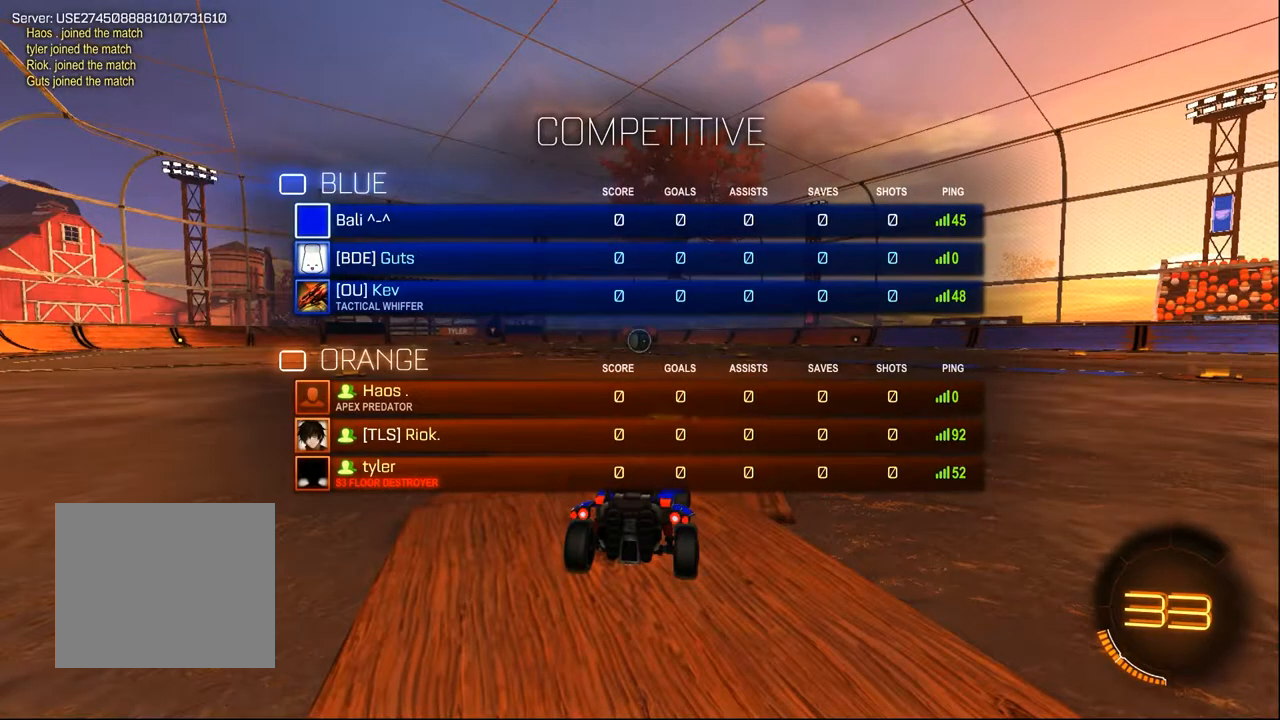
Gameplay with a controller (PlayStation layout); each line is a JSON object with the inputs held at the frame after it (dt_ms = milliseconds from this image to that frame). "events" lists button and stick changes between this image and that frame as [ms after this image, input, new state], when the widget could be followed in between. Not read: R1 SELECT.
{"dt_ms": 500, "buttons": ["R2"], "left_stick": "center", "right_stick": "center", "events": [[267, "R2", "down"]]}
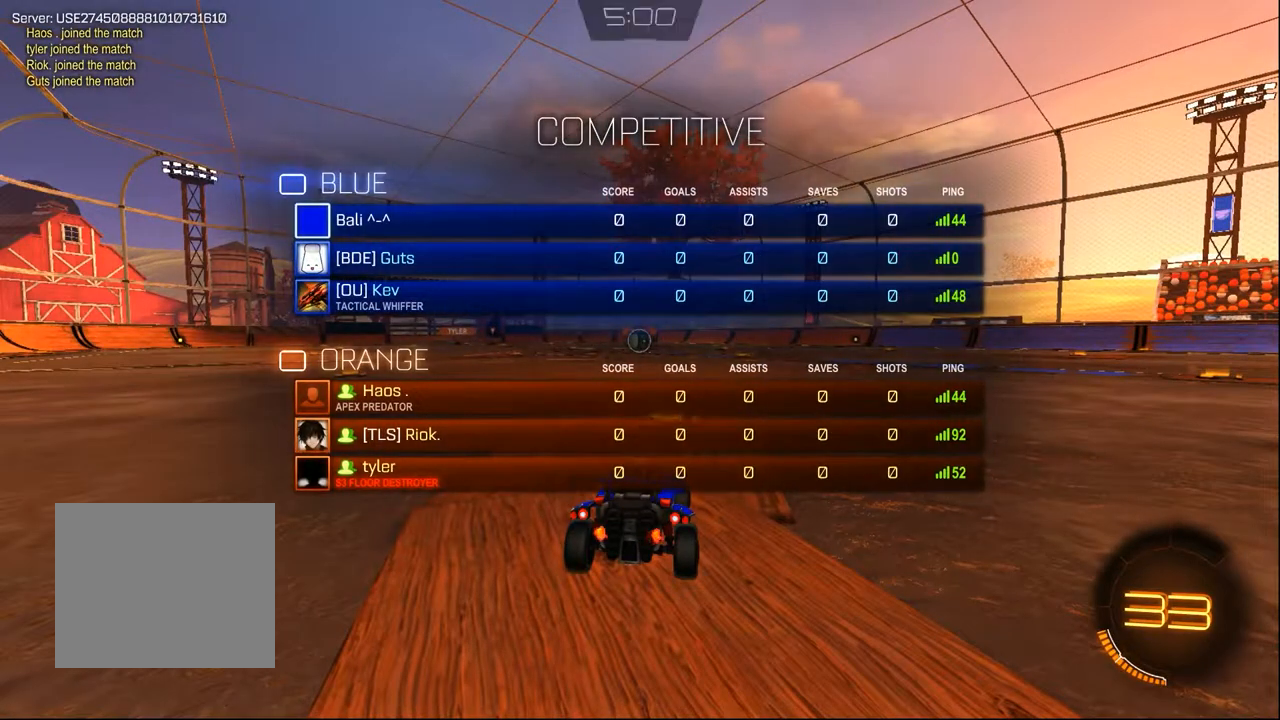
{"dt_ms": 500, "buttons": ["R2"], "left_stick": "center", "right_stick": "center", "events": []}
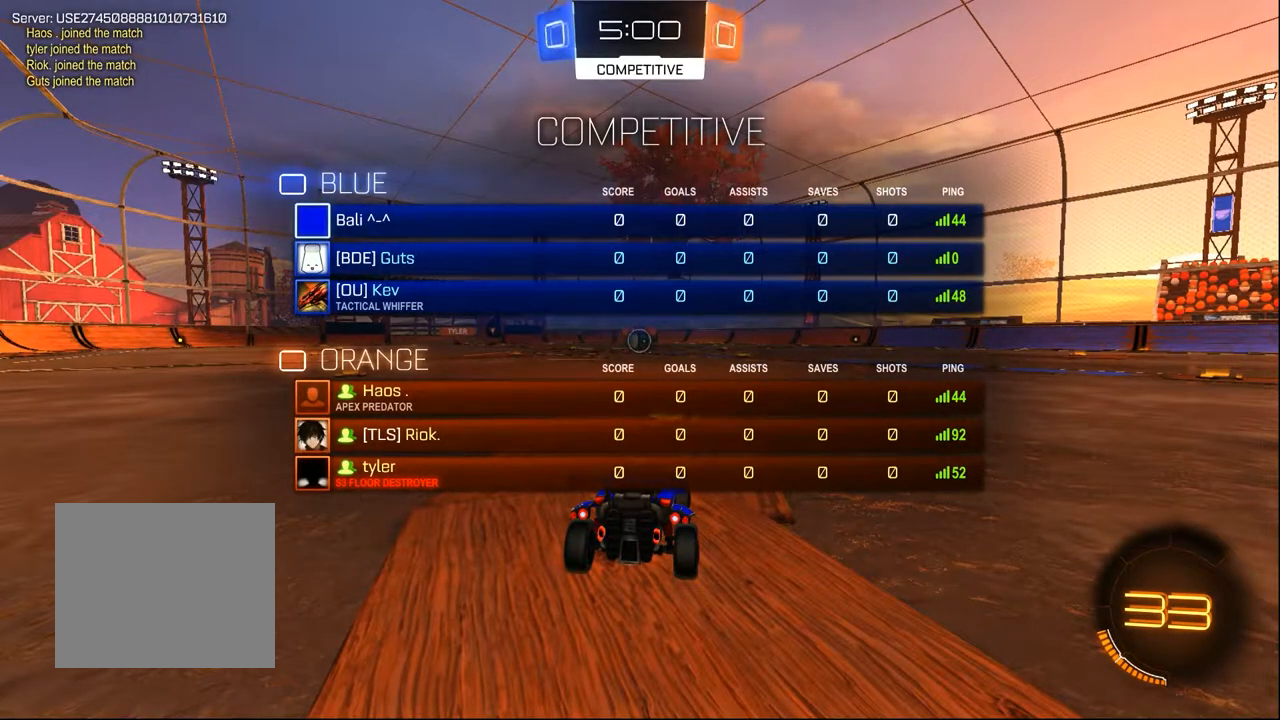
{"dt_ms": 500, "buttons": ["TRIANGLE", "R2"], "left_stick": "center", "right_stick": "center", "events": [[467, "TRIANGLE", "down"]]}
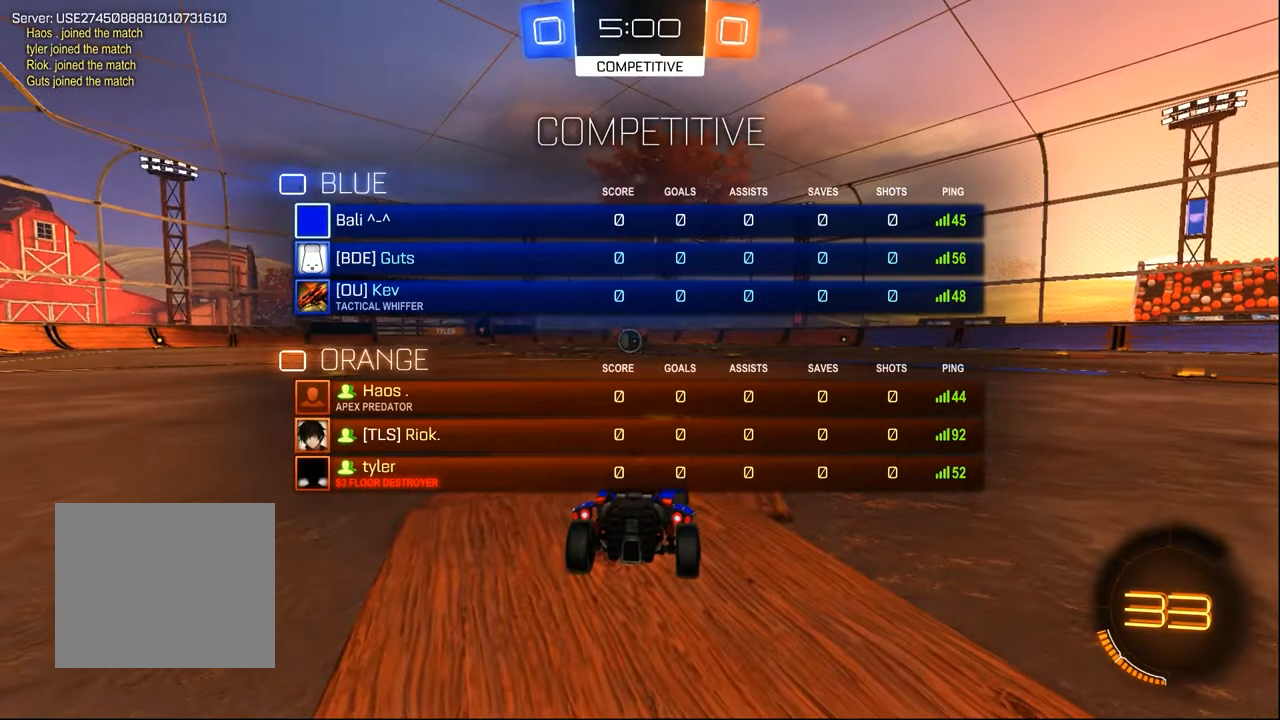
{"dt_ms": 500, "buttons": ["R2"], "left_stick": "center", "right_stick": "center", "events": [[50, "TRIANGLE", "up"], [450, "TRIANGLE", "down"], [483, "TRIANGLE", "up"]]}
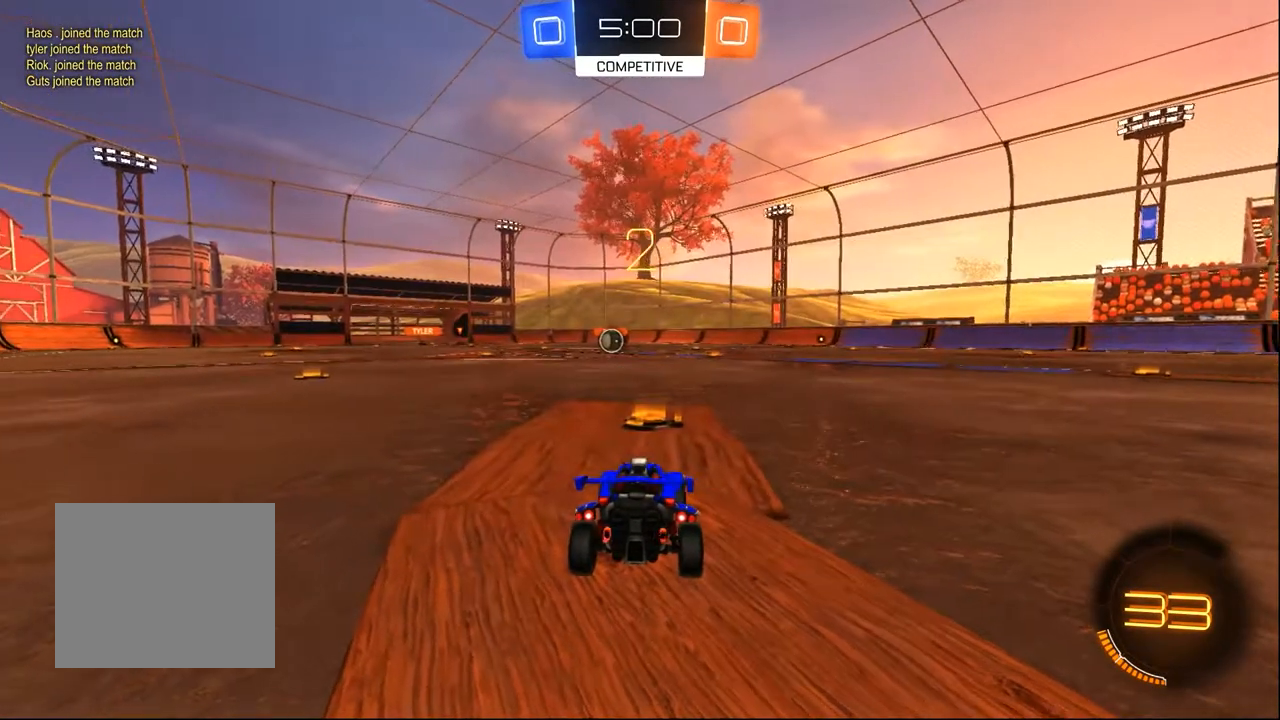
{"dt_ms": 1000, "buttons": ["R2"], "left_stick": "center", "right_stick": "center", "events": [[483, "left_stick", "left"], [650, "left_stick", "center"], [767, "left_stick", "left"], [867, "left_stick", "center"]]}
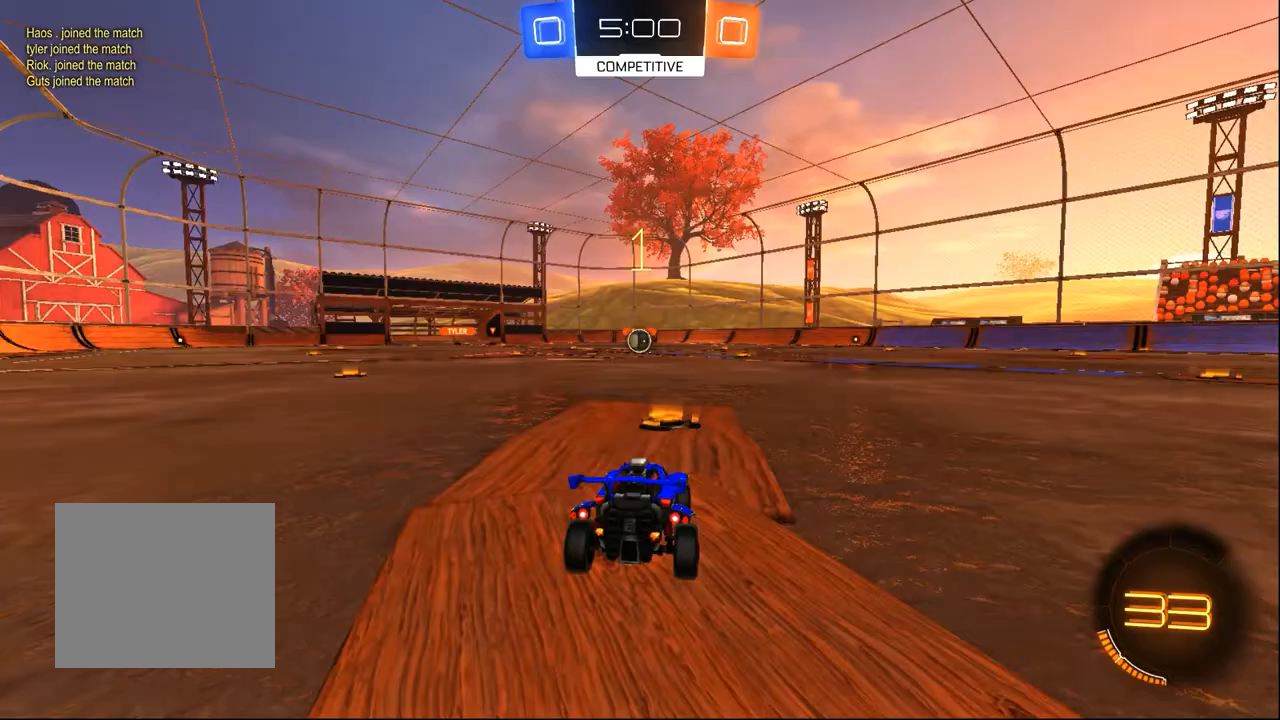
{"dt_ms": 500, "buttons": ["R2"], "left_stick": "center", "right_stick": "center", "events": [[250, "left_stick", "left"], [350, "left_stick", "center"]]}
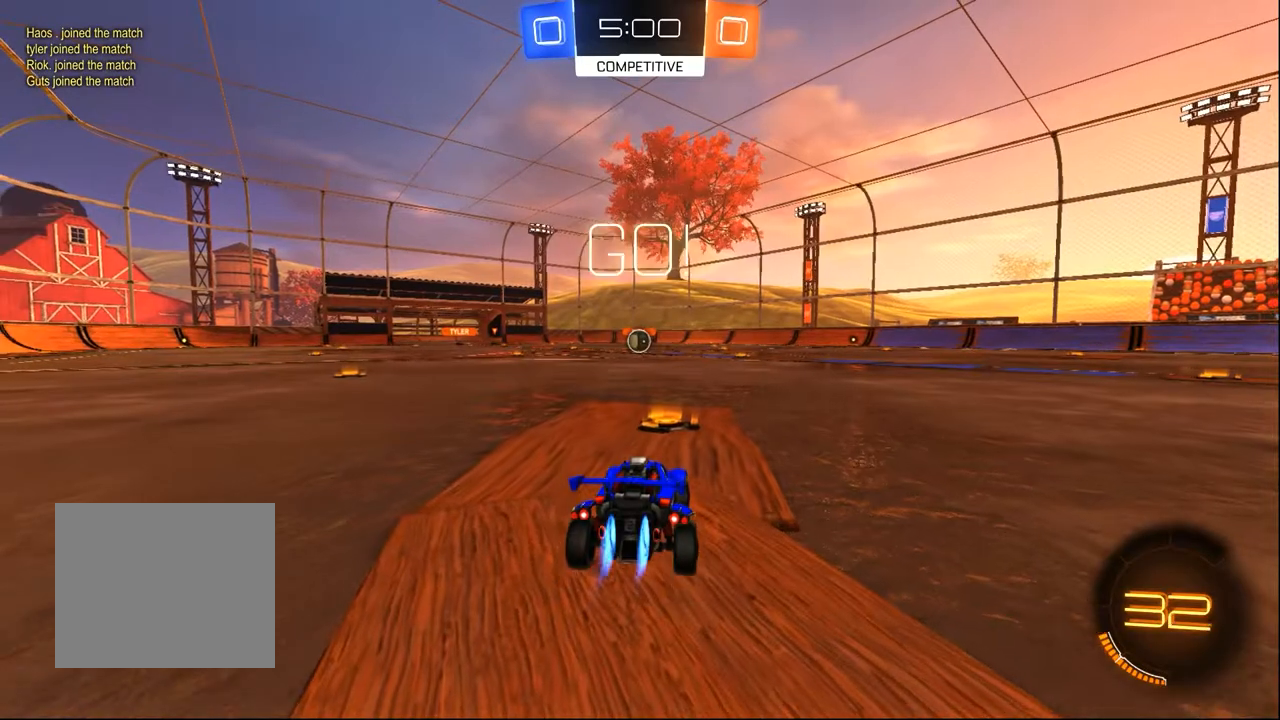
{"dt_ms": 500, "buttons": ["CROSS", "R2"], "left_stick": "right", "right_stick": "center", "events": [[150, "left_stick", "left"], [367, "CROSS", "down"], [383, "left_stick", "right"], [450, "CROSS", "up"], [467, "CROSS", "down"]]}
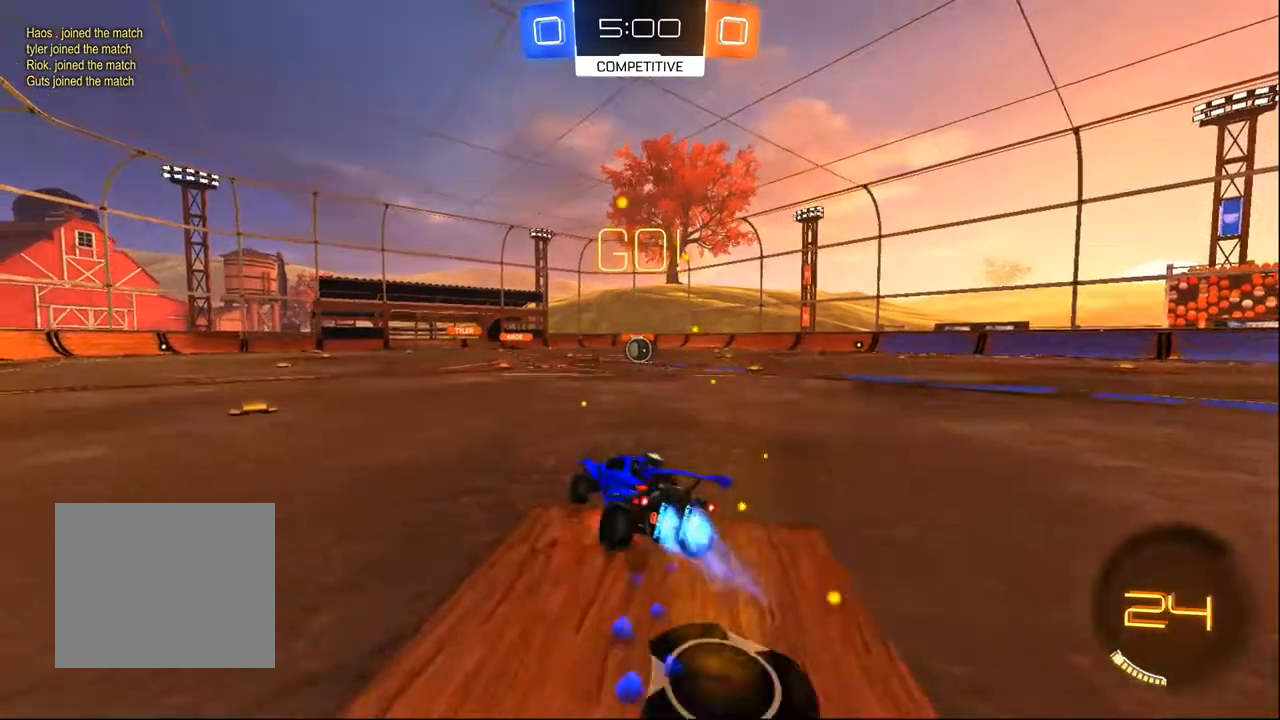
{"dt_ms": 500, "buttons": ["SQUARE", "R2"], "left_stick": "right", "right_stick": "center", "events": [[150, "CROSS", "up"], [167, "SQUARE", "down"]]}
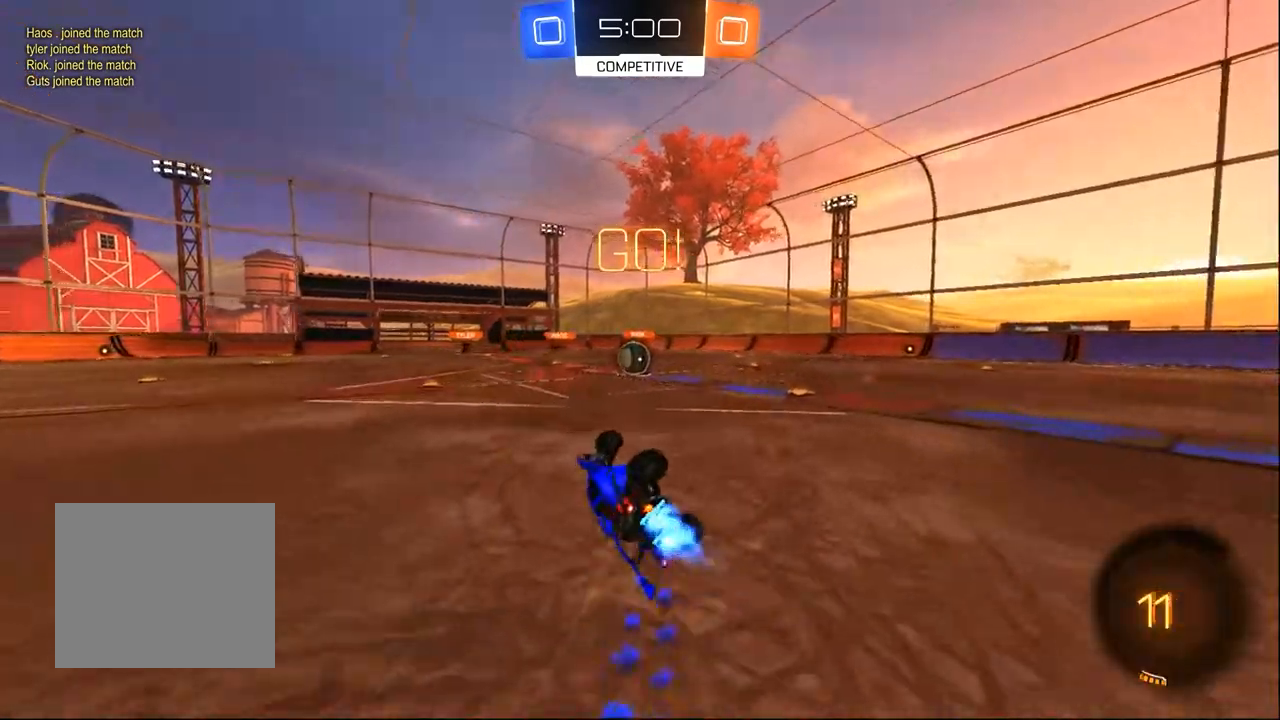
{"dt_ms": 500, "buttons": ["R2"], "left_stick": "center", "right_stick": "center", "events": [[250, "SQUARE", "up"], [350, "left_stick", "center"]]}
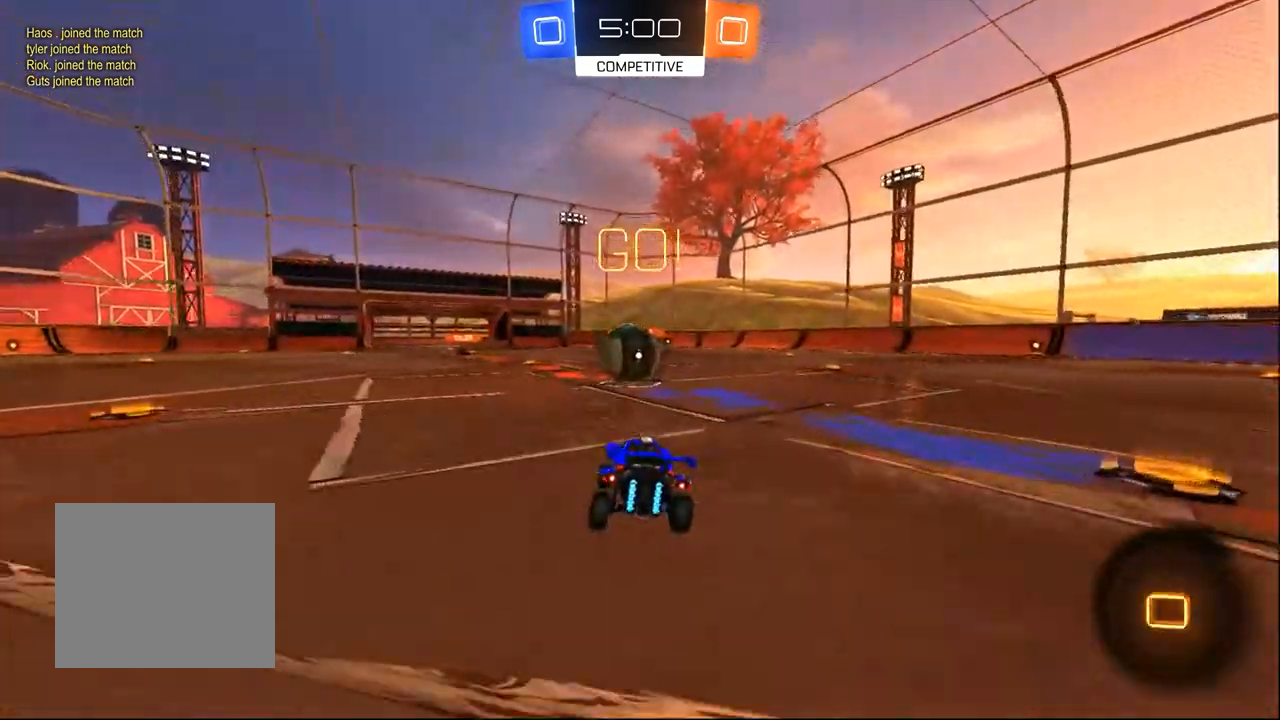
{"dt_ms": 500, "buttons": ["CROSS", "SQUARE", "R2"], "left_stick": "right", "right_stick": "center", "events": [[67, "left_stick", "left"], [150, "CROSS", "down"], [233, "left_stick", "up-right"], [250, "CROSS", "up"], [333, "CROSS", "down"], [333, "left_stick", "right"], [450, "SQUARE", "down"]]}
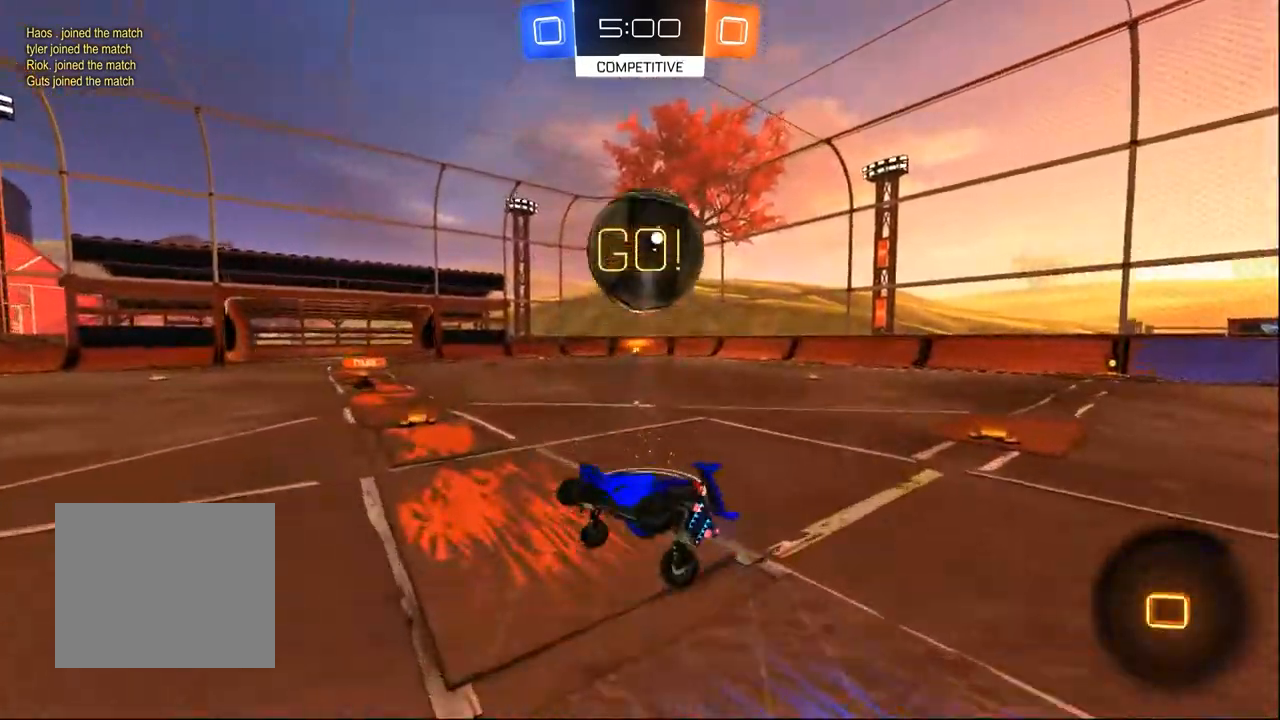
{"dt_ms": 500, "buttons": ["SQUARE", "R2"], "left_stick": "up-right", "right_stick": "center", "events": [[267, "left_stick", "up-right"], [433, "CROSS", "up"]]}
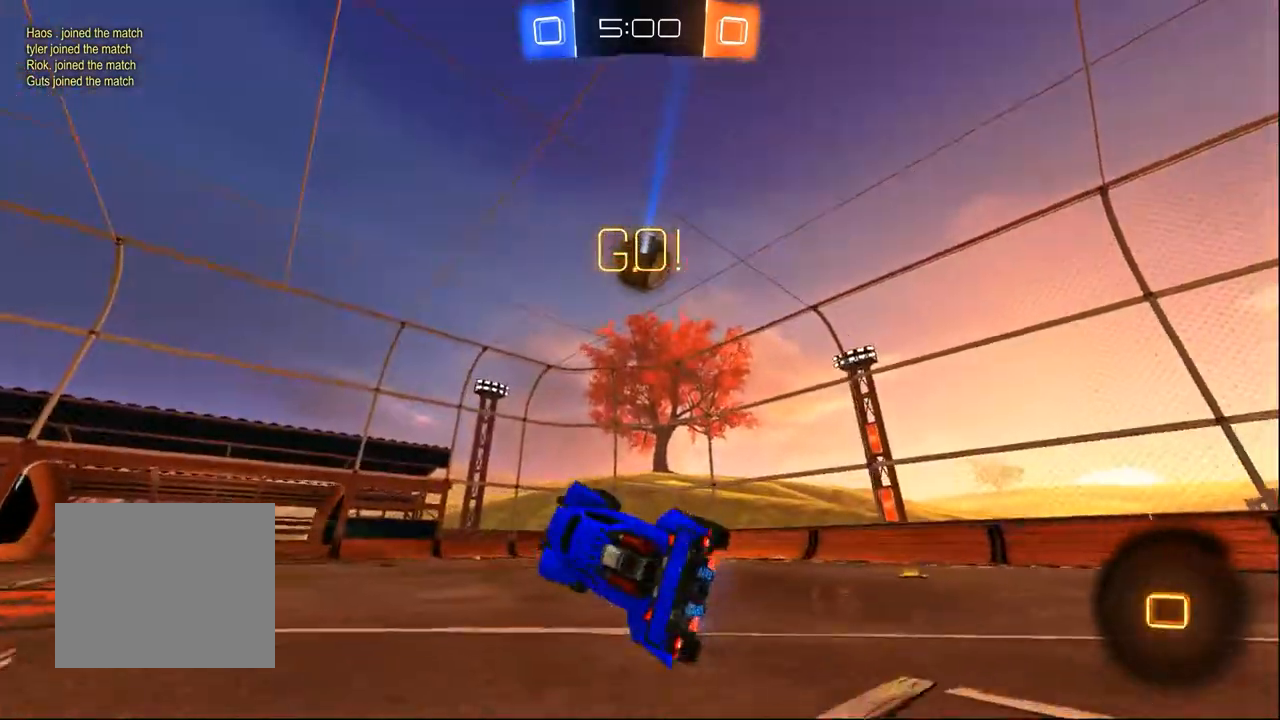
{"dt_ms": 500, "buttons": ["TRIANGLE", "R2"], "left_stick": "right", "right_stick": "center", "events": [[83, "SQUARE", "up"], [83, "TRIANGLE", "down"], [233, "TRIANGLE", "up"], [450, "TRIANGLE", "down"], [450, "left_stick", "right"]]}
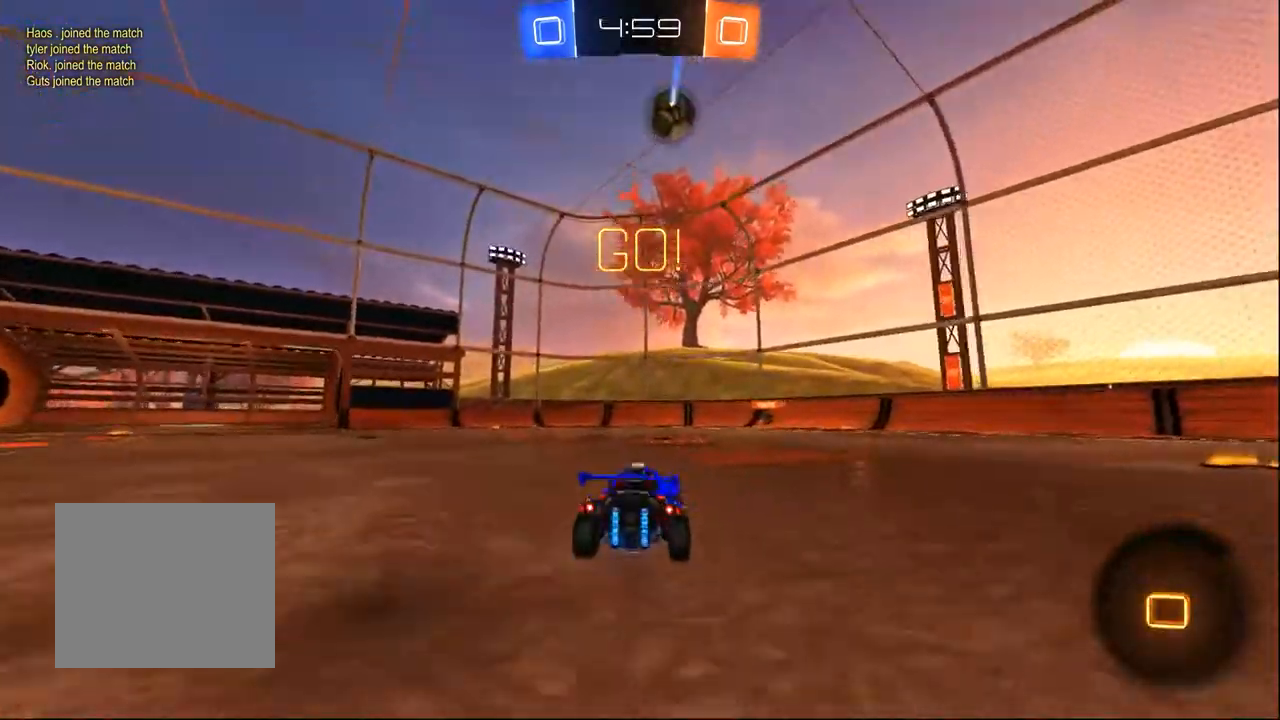
{"dt_ms": 500, "buttons": ["R2"], "left_stick": "right", "right_stick": "center", "events": [[67, "TRIANGLE", "up"], [67, "left_stick", "center"], [433, "left_stick", "right"]]}
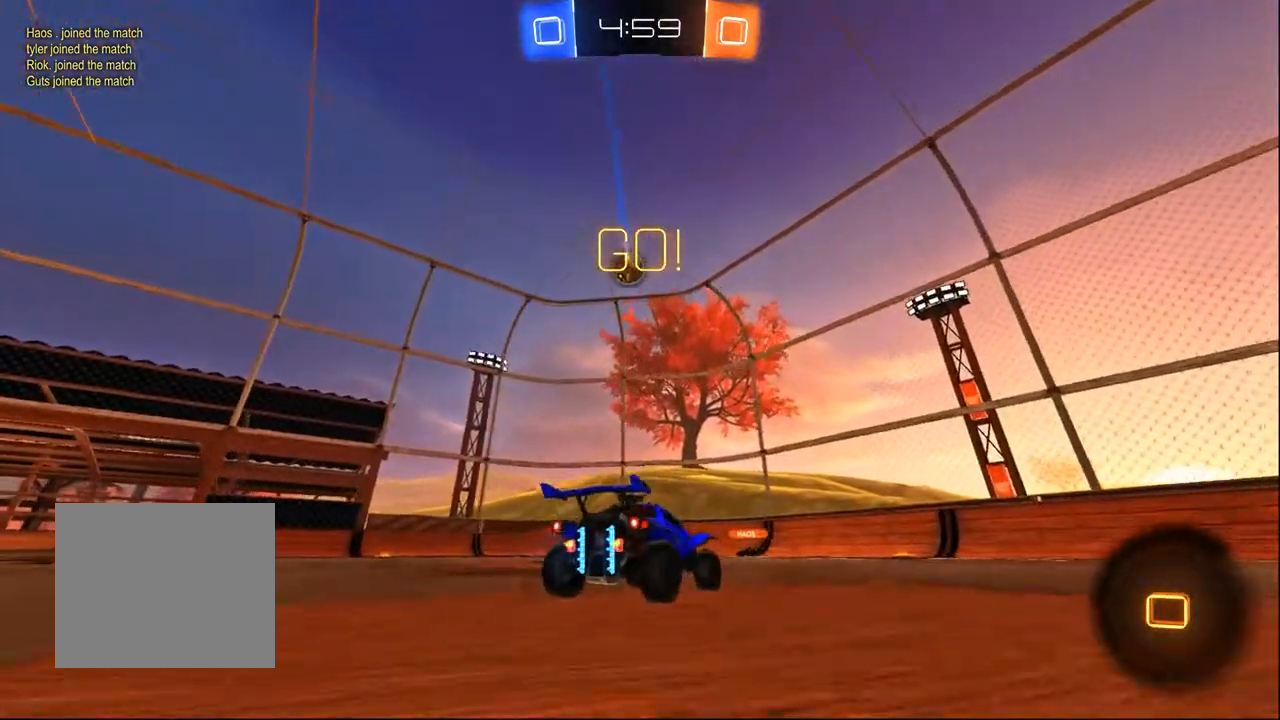
{"dt_ms": 500, "buttons": ["R2"], "left_stick": "right", "right_stick": "center", "events": [[167, "L2", "down"], [167, "left_stick", "left"], [233, "R2", "up"], [317, "R2", "down"], [317, "left_stick", "right"], [350, "L2", "up"]]}
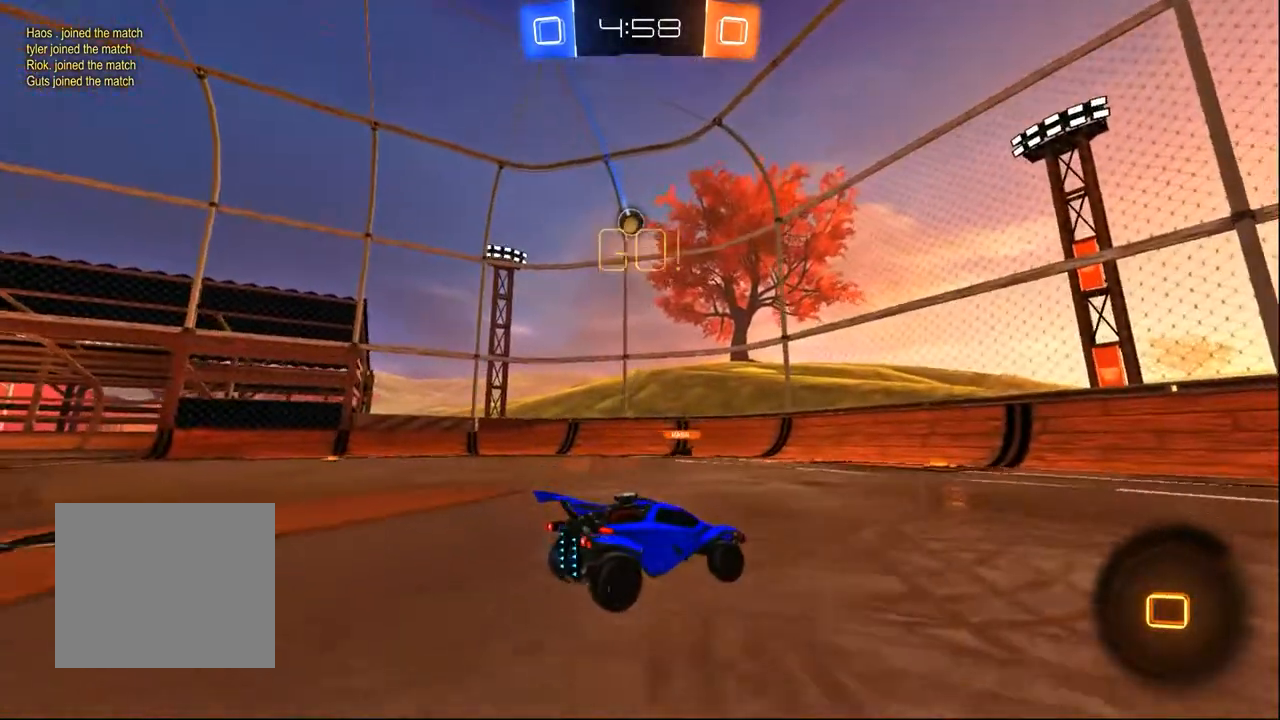
{"dt_ms": 1000, "buttons": ["R2"], "left_stick": "center", "right_stick": "center", "events": [[433, "CROSS", "down"], [433, "left_stick", "center"], [483, "left_stick", "up"], [533, "CROSS", "up"], [550, "CROSS", "down"], [633, "left_stick", "center"], [667, "CROSS", "up"], [717, "TRIANGLE", "down"], [850, "TRIANGLE", "up"]]}
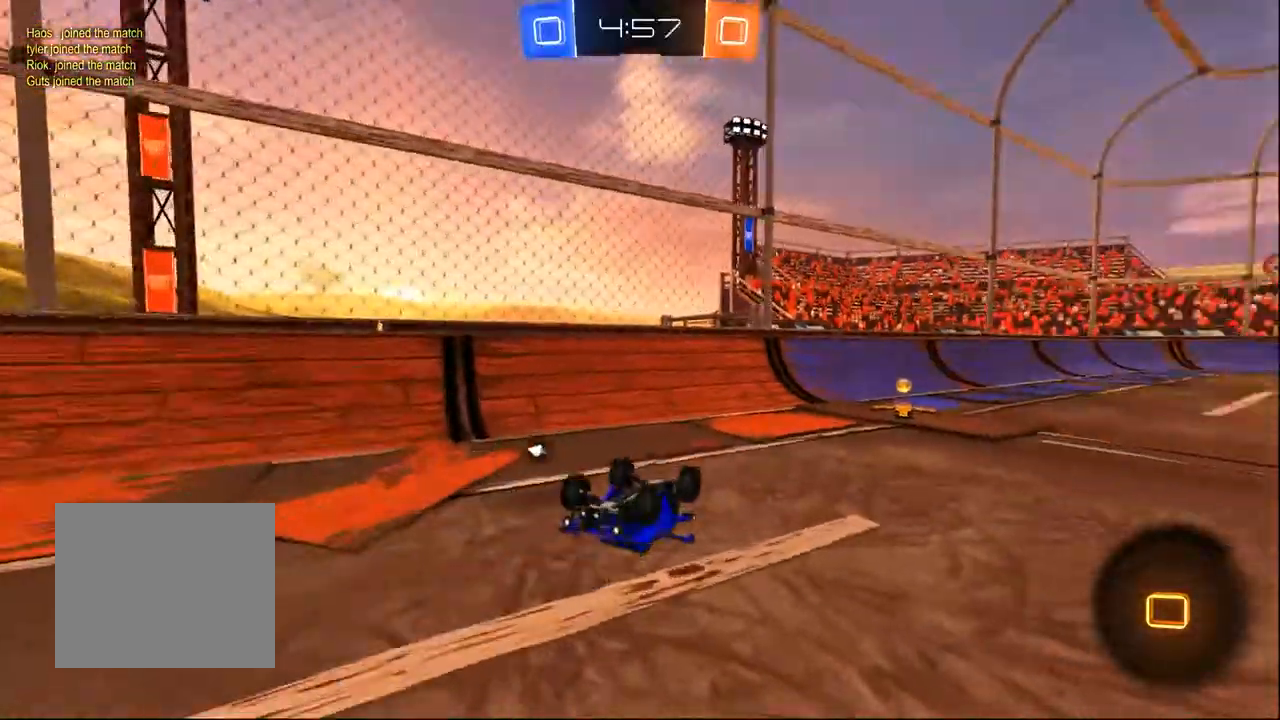
{"dt_ms": 500, "buttons": ["L2"], "left_stick": "right", "right_stick": "center", "events": [[33, "left_stick", "right"], [350, "TRIANGLE", "down"], [400, "L2", "down"], [400, "R2", "up"], [417, "TRIANGLE", "up"]]}
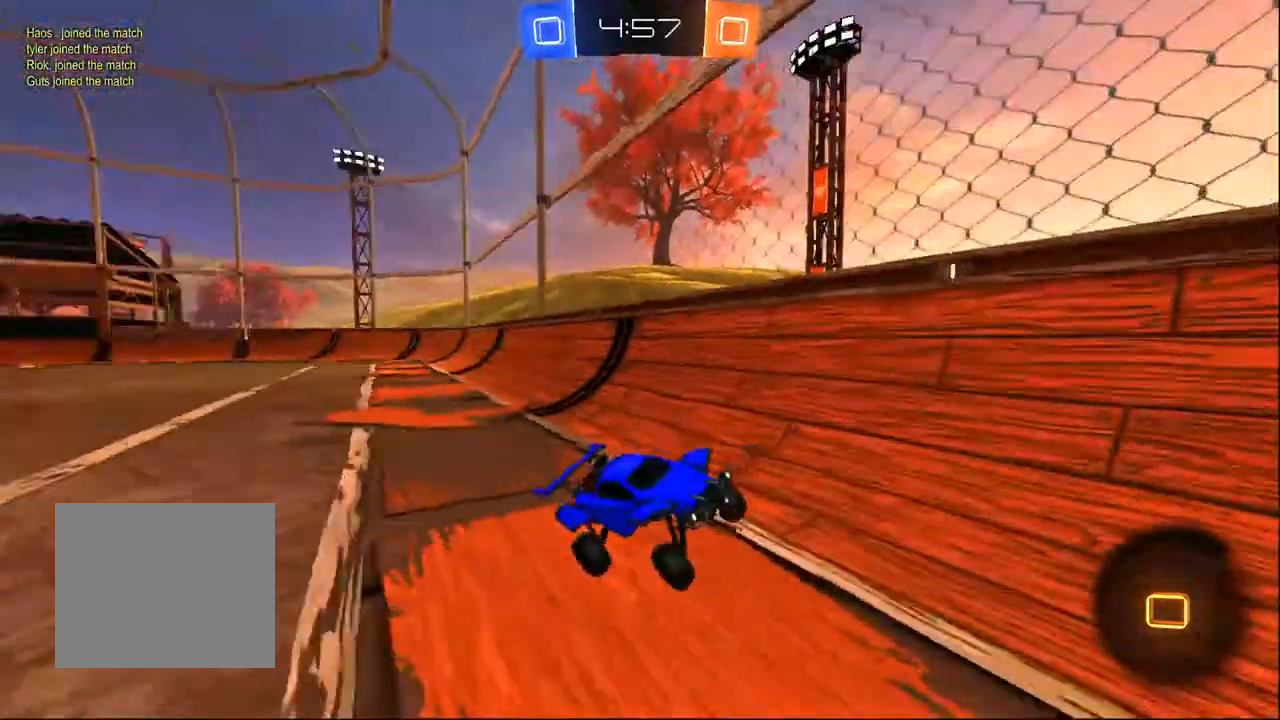
{"dt_ms": 500, "buttons": ["R2"], "left_stick": "right", "right_stick": "center", "events": [[150, "L2", "up"], [167, "R2", "down"]]}
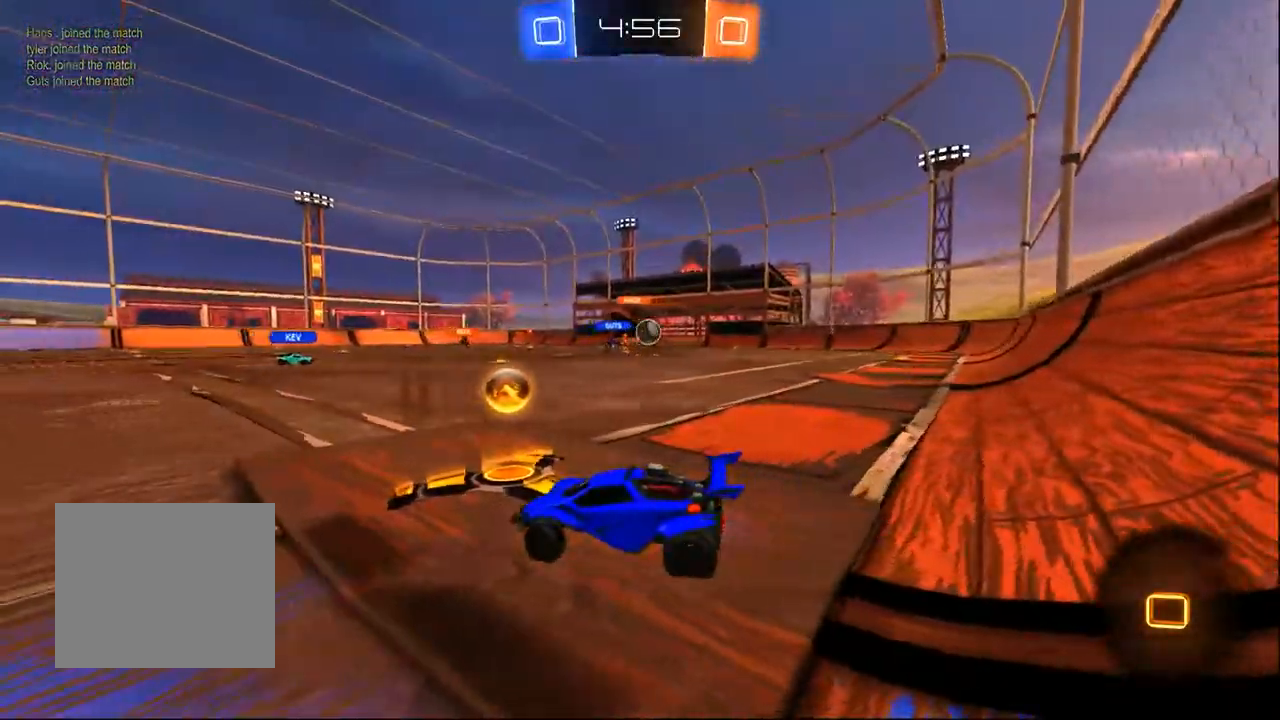
{"dt_ms": 500, "buttons": ["R2"], "left_stick": "right", "right_stick": "center", "events": [[50, "left_stick", "center"], [150, "left_stick", "right"]]}
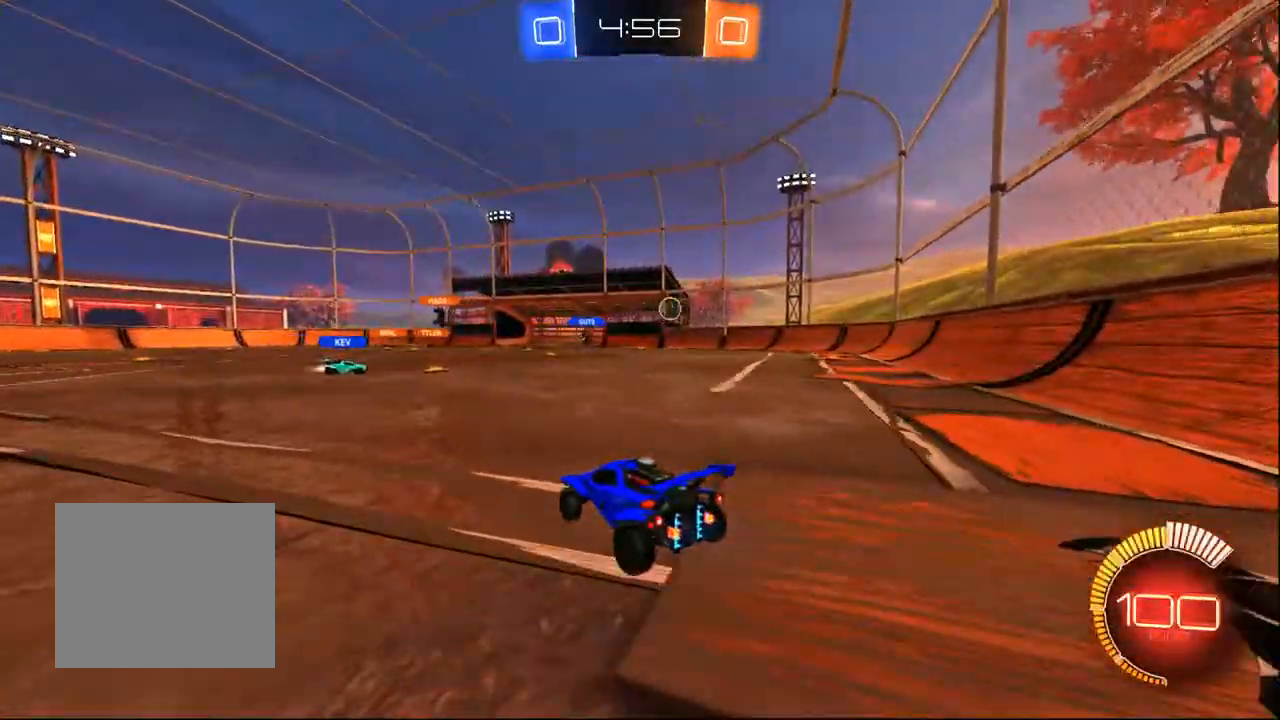
{"dt_ms": 500, "buttons": ["R2"], "left_stick": "left", "right_stick": "center", "events": [[233, "L2", "down"], [250, "left_stick", "center"], [333, "L2", "up"], [350, "left_stick", "left"]]}
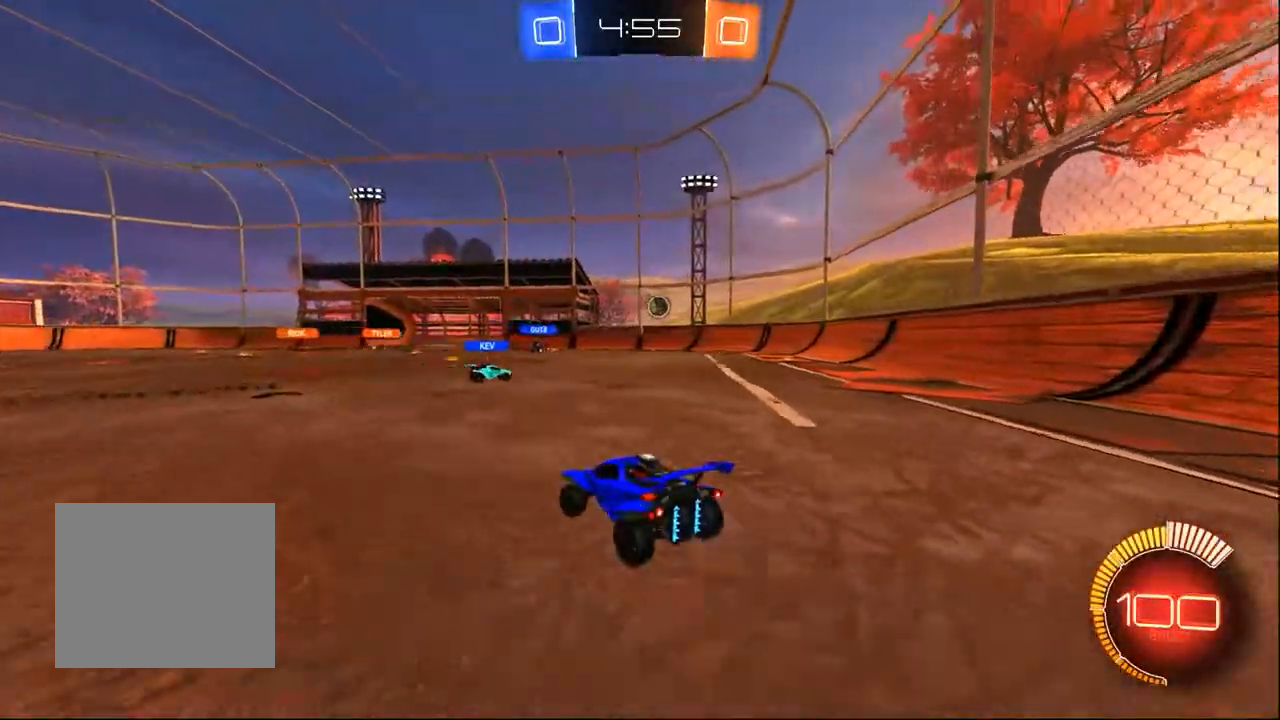
{"dt_ms": 500, "buttons": ["R2"], "left_stick": "center", "right_stick": "center", "events": [[100, "left_stick", "center"], [183, "left_stick", "right"], [317, "left_stick", "center"], [383, "left_stick", "left"], [450, "left_stick", "center"]]}
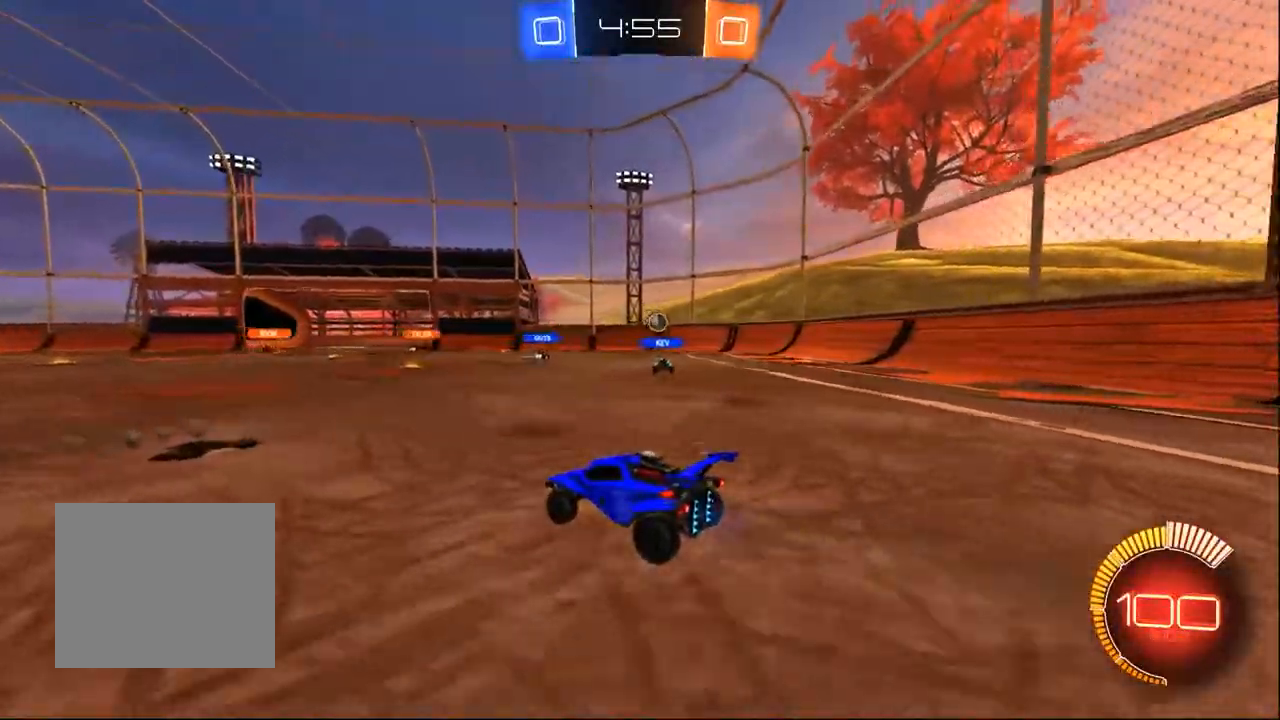
{"dt_ms": 500, "buttons": ["R2"], "left_stick": "center", "right_stick": "center", "events": [[50, "left_stick", "right"], [183, "left_stick", "left"], [483, "left_stick", "center"]]}
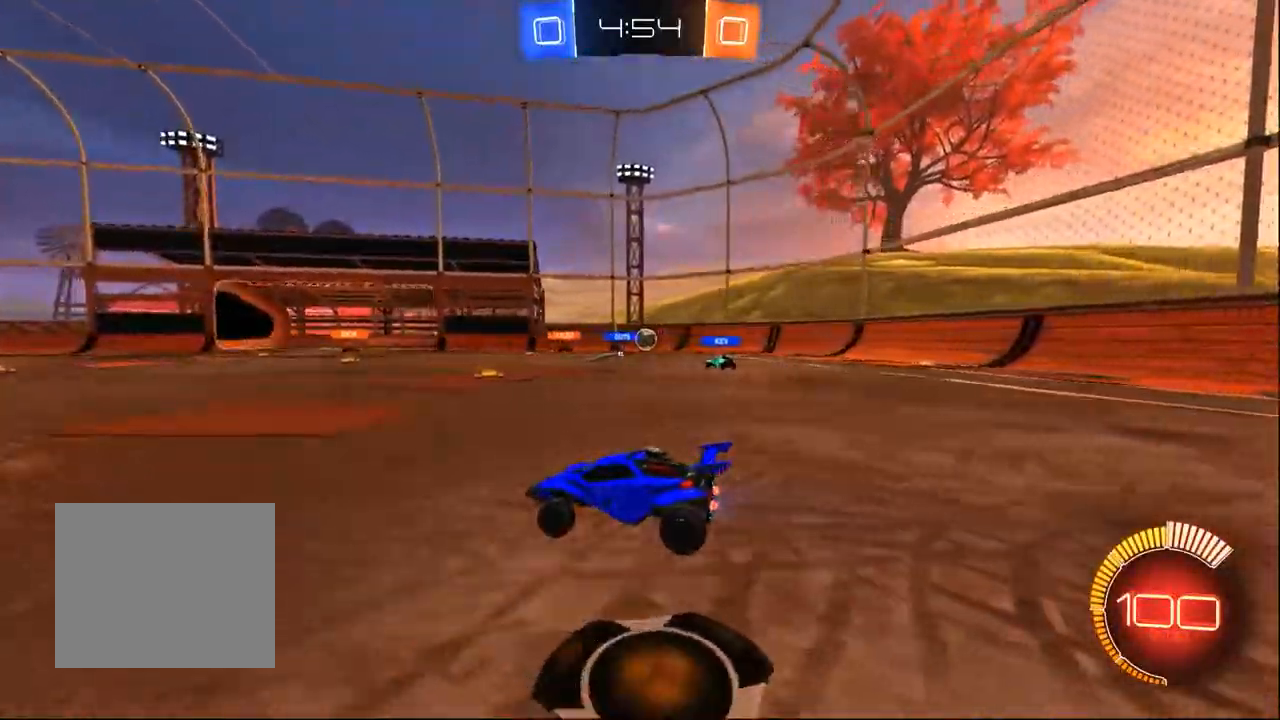
{"dt_ms": 500, "buttons": ["R2"], "left_stick": "right", "right_stick": "center"}
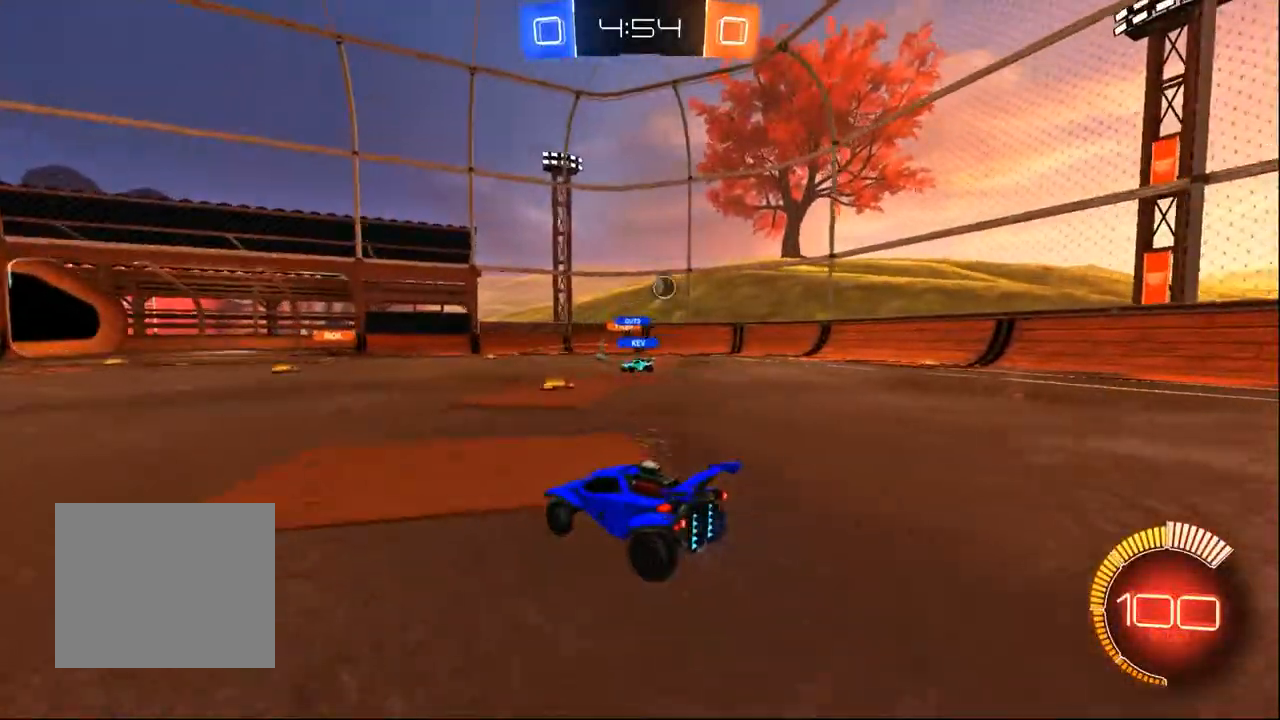
{"dt_ms": 500, "buttons": ["L2"], "left_stick": "center", "right_stick": "center", "events": [[117, "L2", "down"], [167, "R2", "up"], [467, "left_stick", "center"]]}